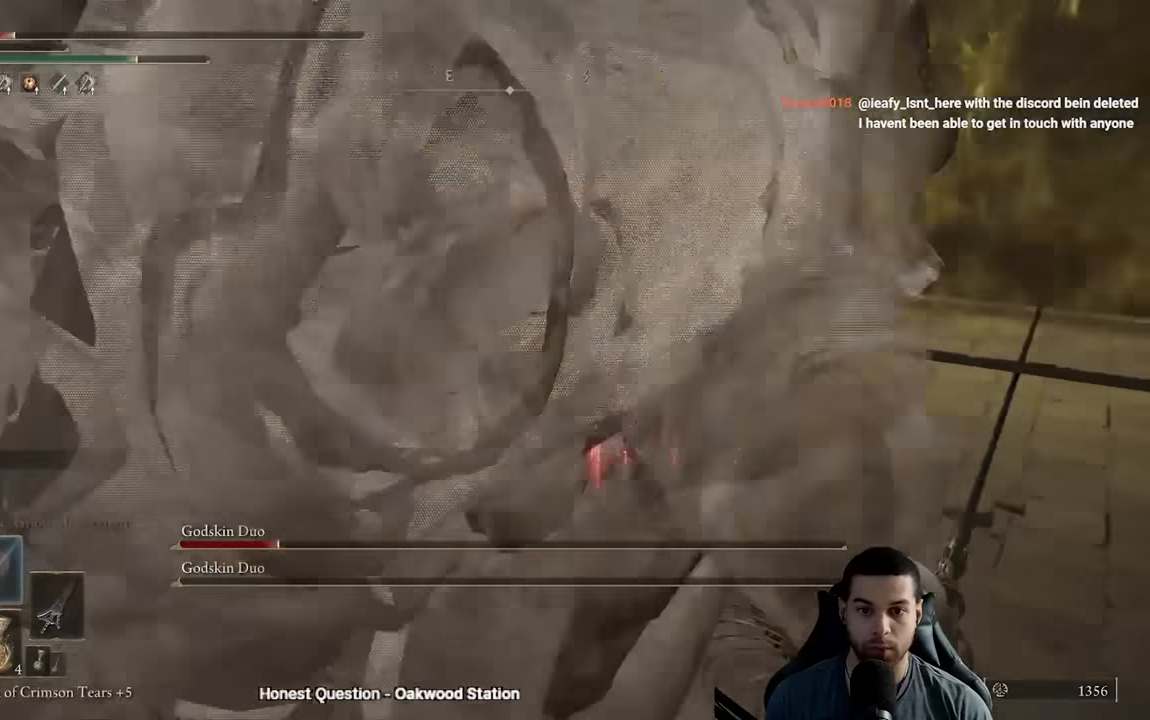
Gameplay with a controller (Xbox layout); each line is a JSON object with the inputs held at the frame after it. "events" lists button and stick changes between this image and that frame as [ms after this image, input, new state], when the widget could be followed in between.
{"buttons": [], "left_stick": "up", "right_stick": "center", "events": [[33, "L3", "down"], [50, "B", "down"], [150, "B", "up"], [183, "L3", "up"], [183, "right_stick", "left"], [417, "right_stick", "center"]]}
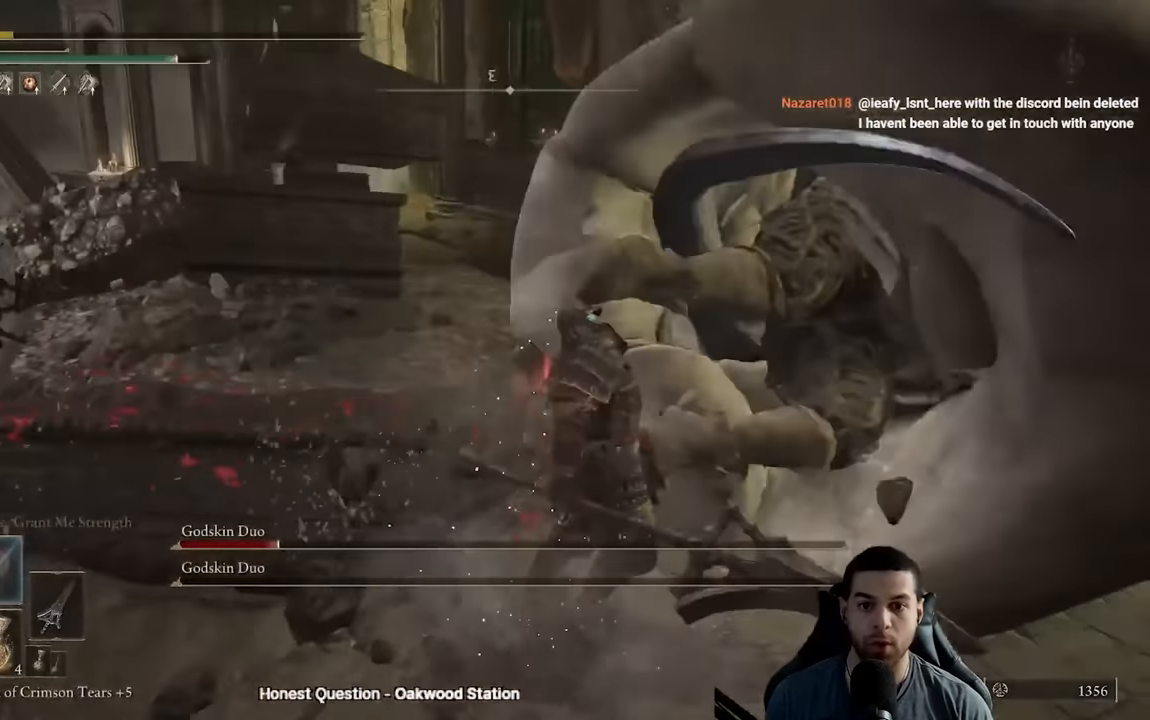
{"buttons": [], "left_stick": "down", "right_stick": "left", "events": [[17, "right_stick", "left"], [67, "left_stick", "up-right"], [267, "right_stick", "center"], [350, "left_stick", "down-right"], [367, "right_stick", "left"], [400, "left_stick", "down"]]}
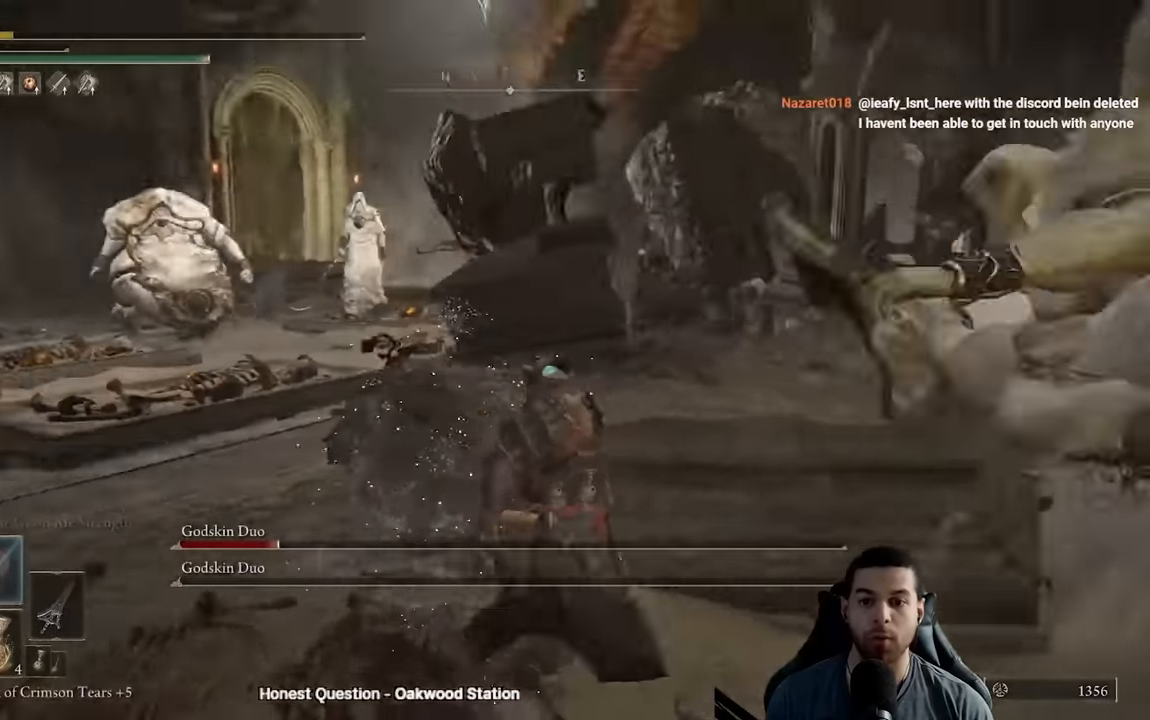
{"buttons": [], "left_stick": "center", "right_stick": "center", "events": [[100, "right_stick", "center"], [217, "left_stick", "center"], [217, "right_stick", "left"], [283, "right_stick", "center"]]}
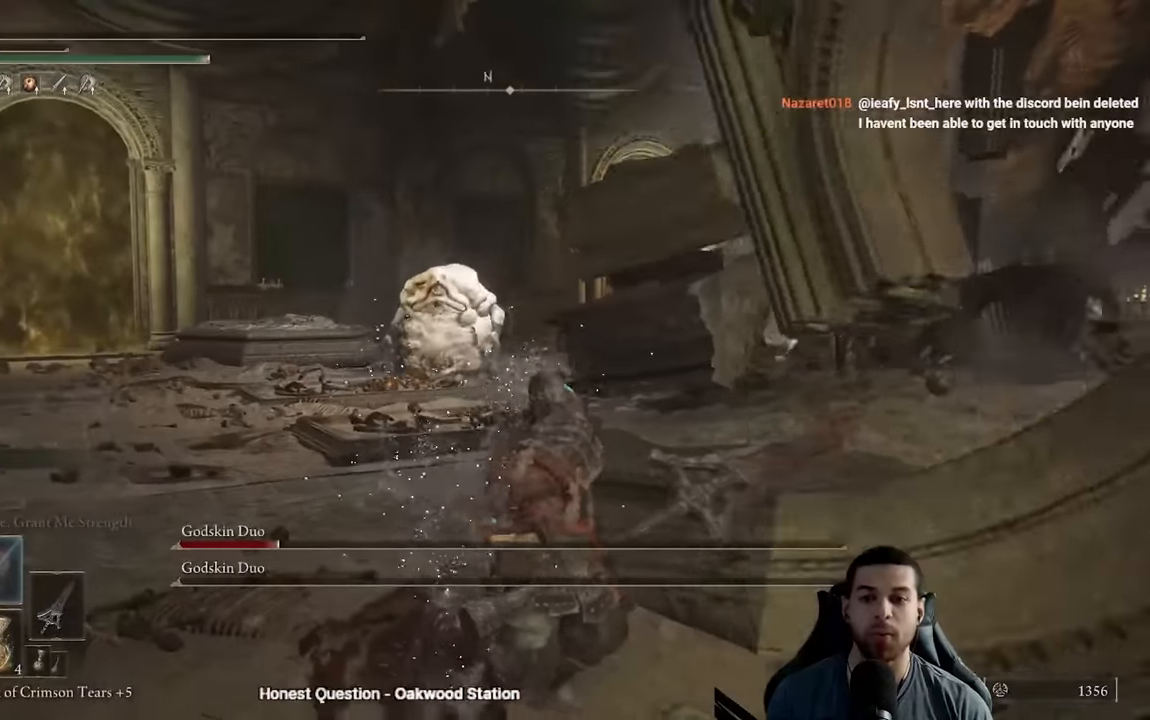
{"buttons": [], "left_stick": "center", "right_stick": "center", "events": [[83, "right_stick", "right"], [333, "right_stick", "center"]]}
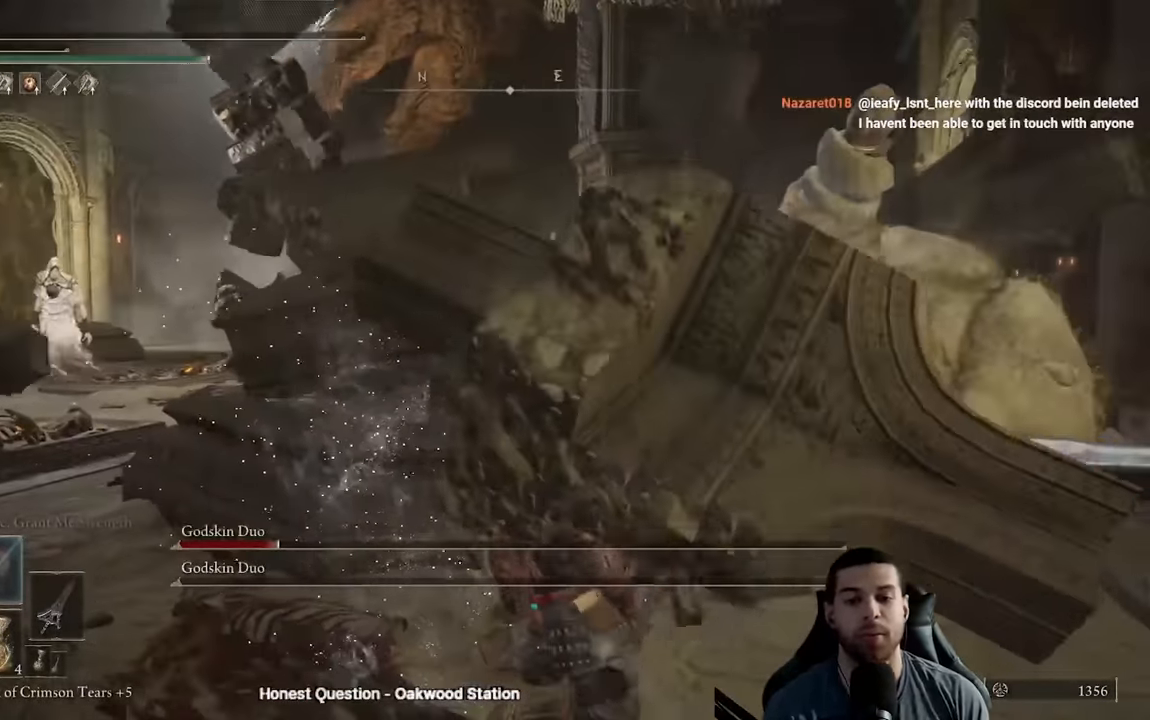
{"buttons": [], "left_stick": "center", "right_stick": "center", "events": []}
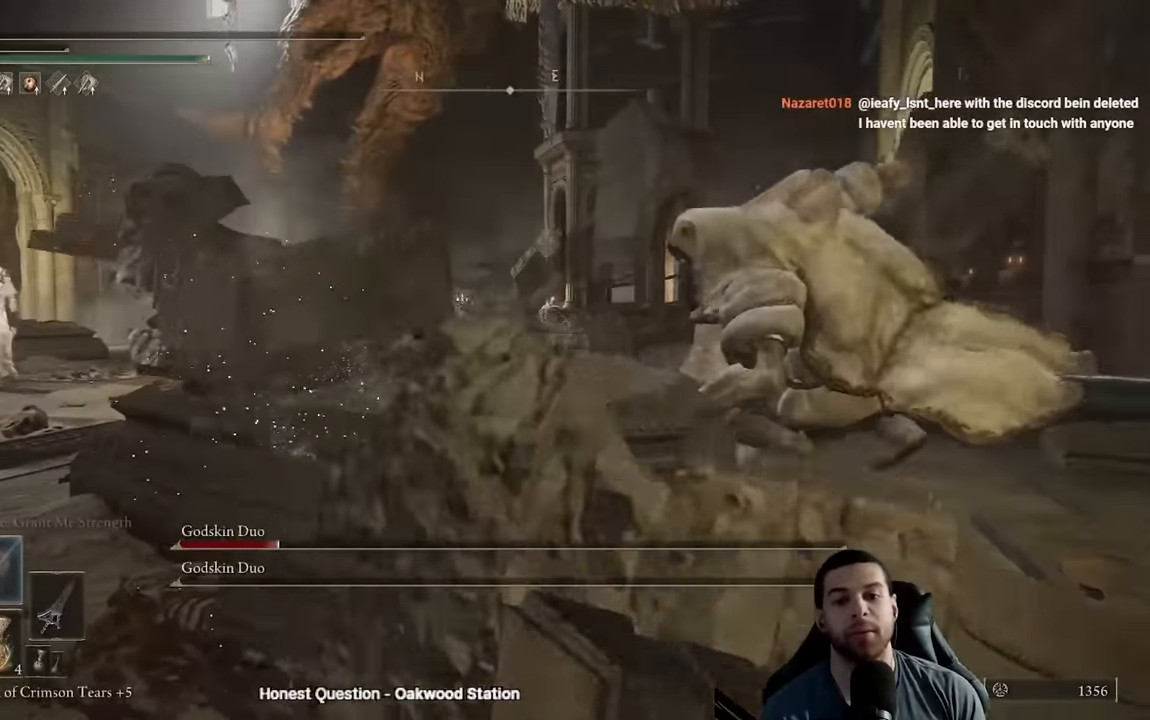
{"buttons": [], "left_stick": "center", "right_stick": "center", "events": []}
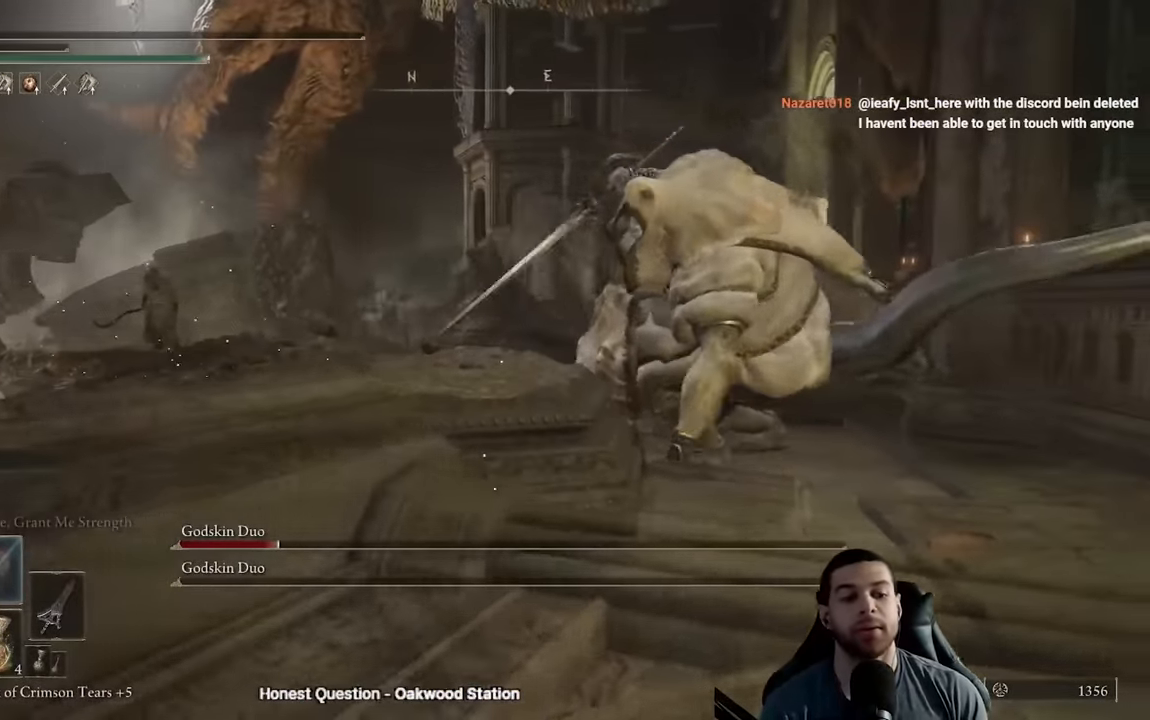
{"buttons": [], "left_stick": "center", "right_stick": "center", "events": []}
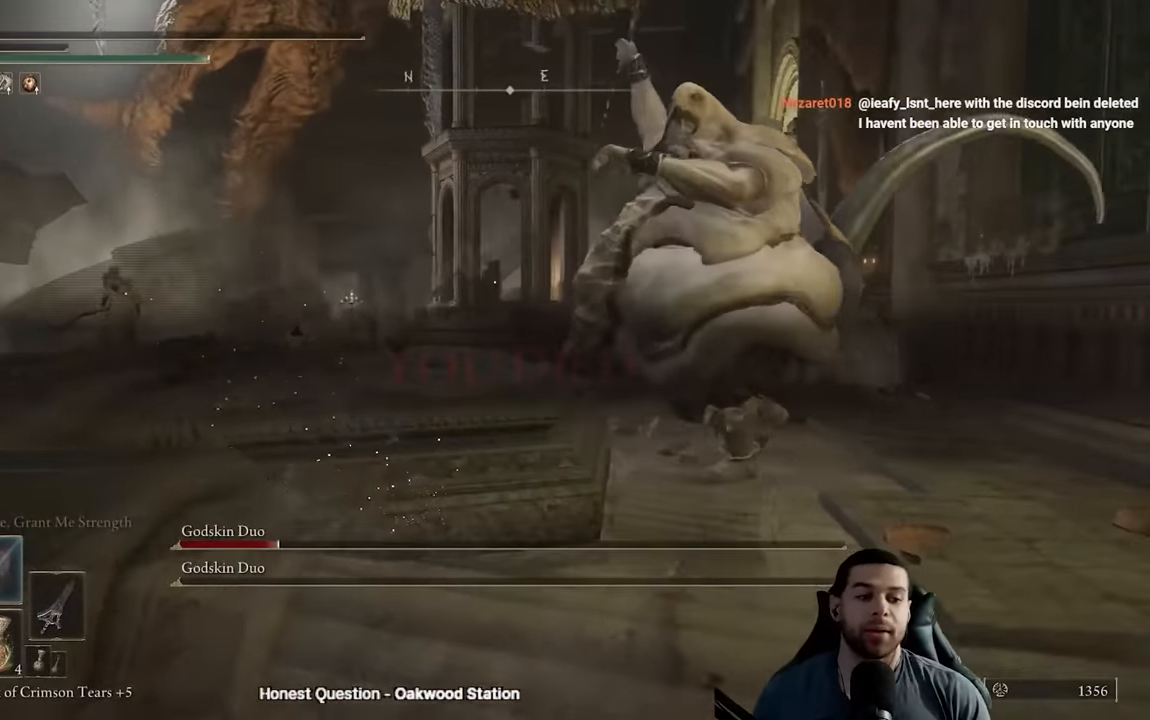
{"buttons": [], "left_stick": "center", "right_stick": "center", "events": []}
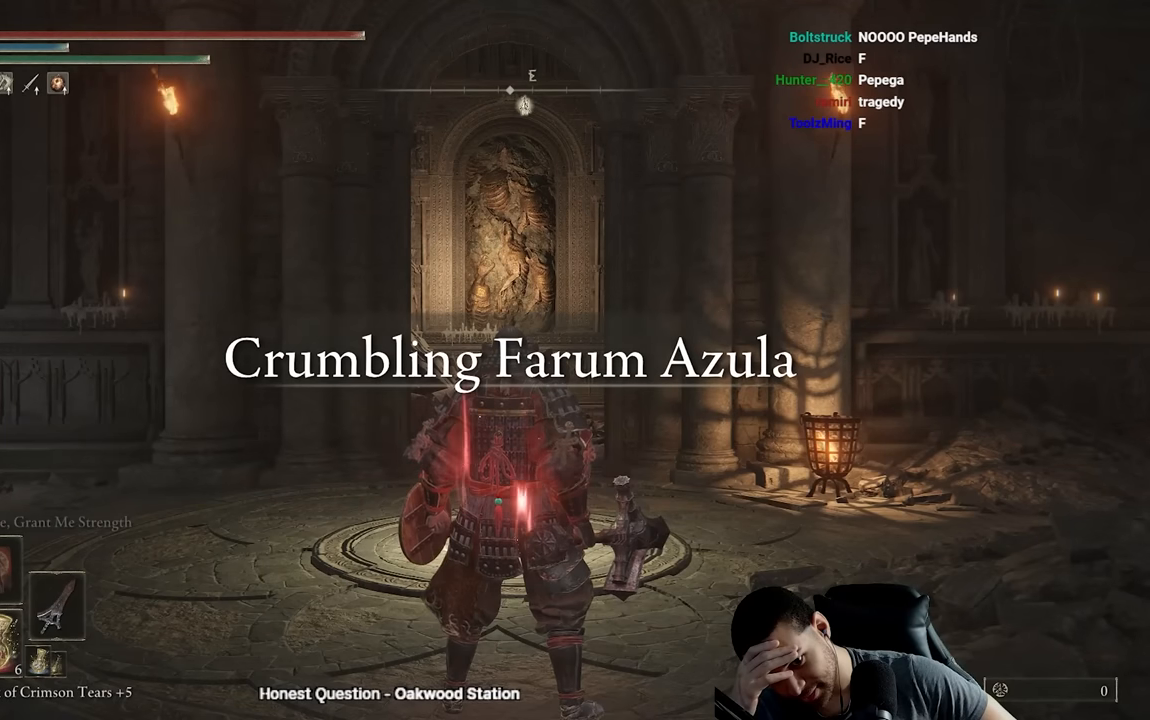
{"buttons": [], "left_stick": "center", "right_stick": "center", "events": []}
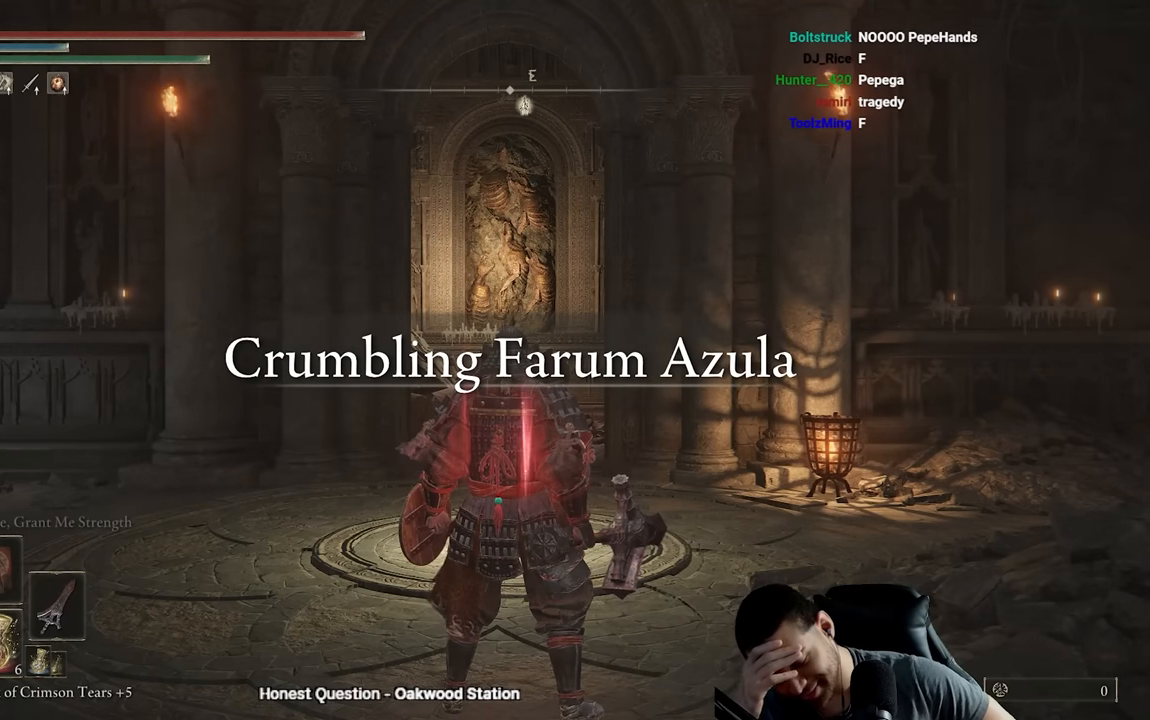
{"buttons": [], "left_stick": "center", "right_stick": "center", "events": []}
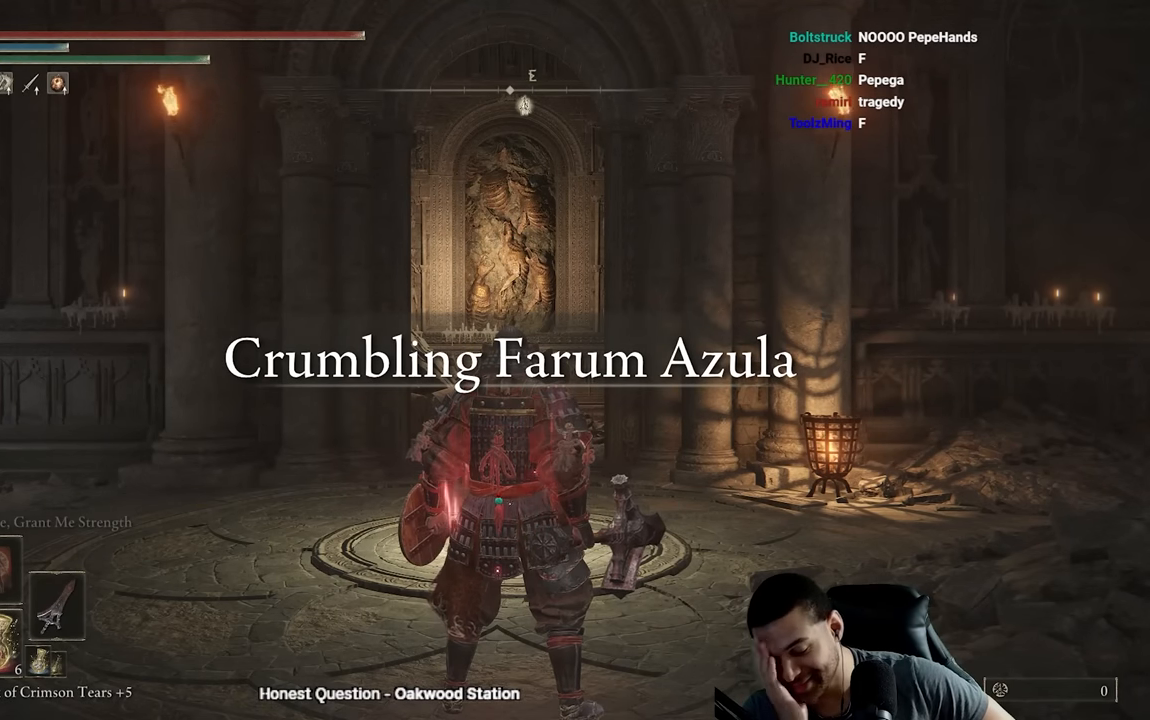
{"buttons": [], "left_stick": "center", "right_stick": "center", "events": []}
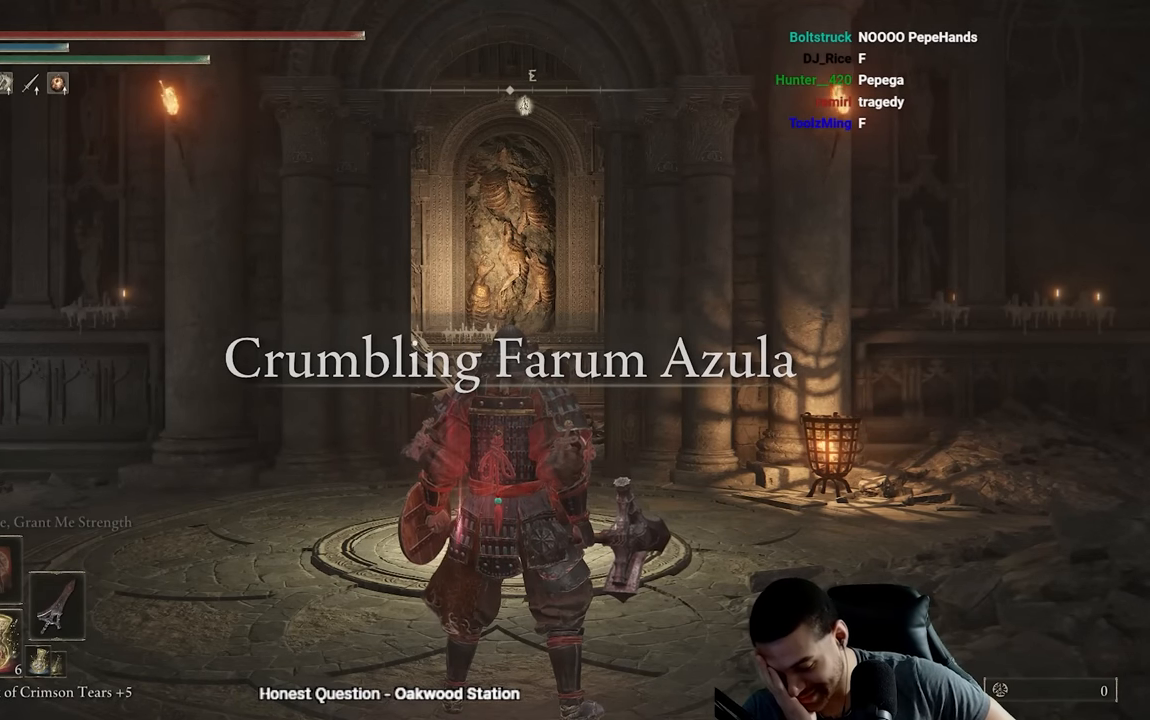
{"buttons": [], "left_stick": "center", "right_stick": "center", "events": []}
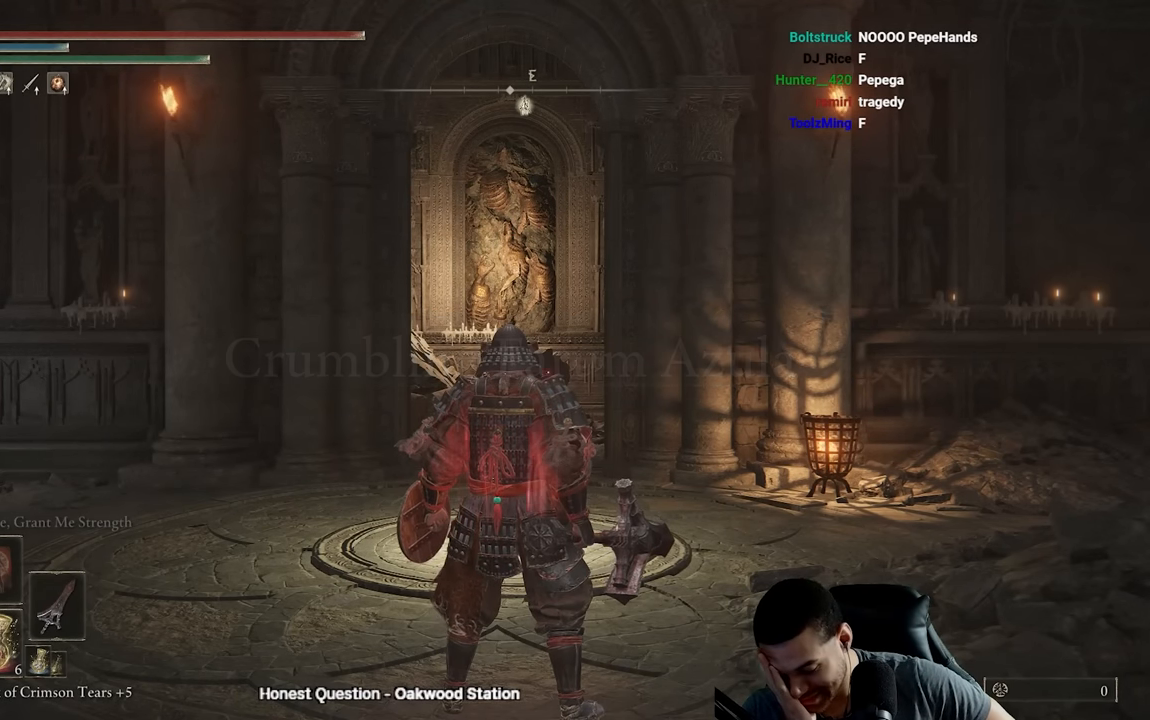
{"buttons": [], "left_stick": "center", "right_stick": "center", "events": []}
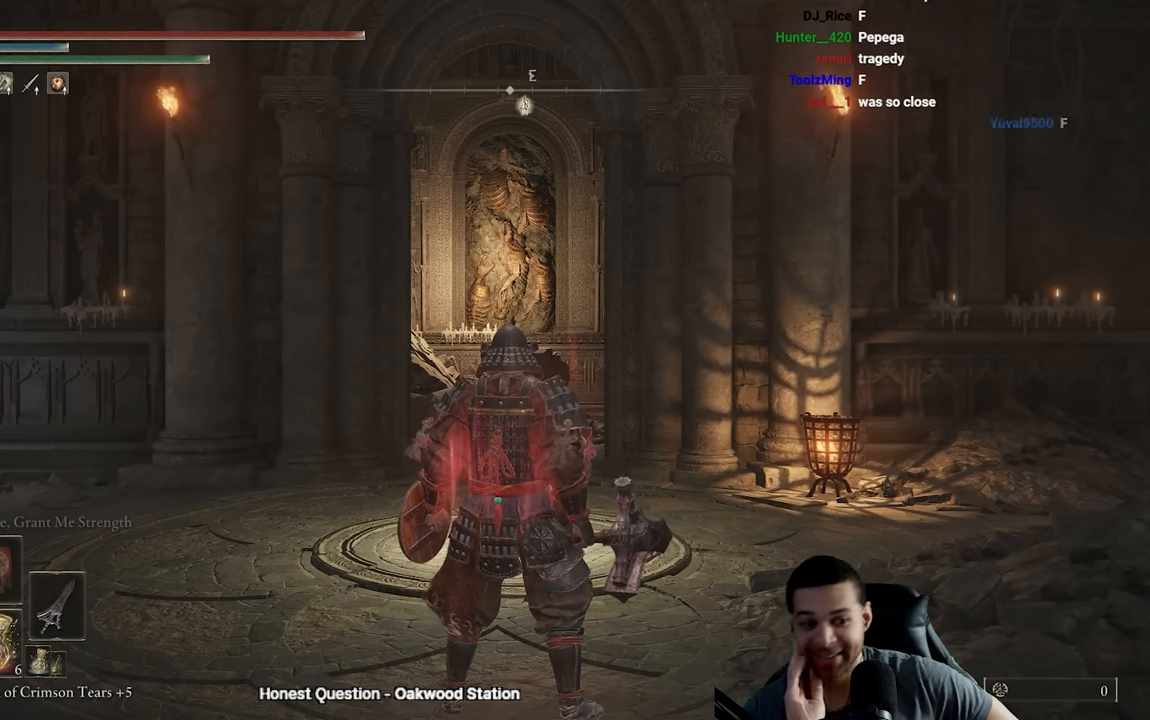
{"buttons": [], "left_stick": "center", "right_stick": "center", "events": []}
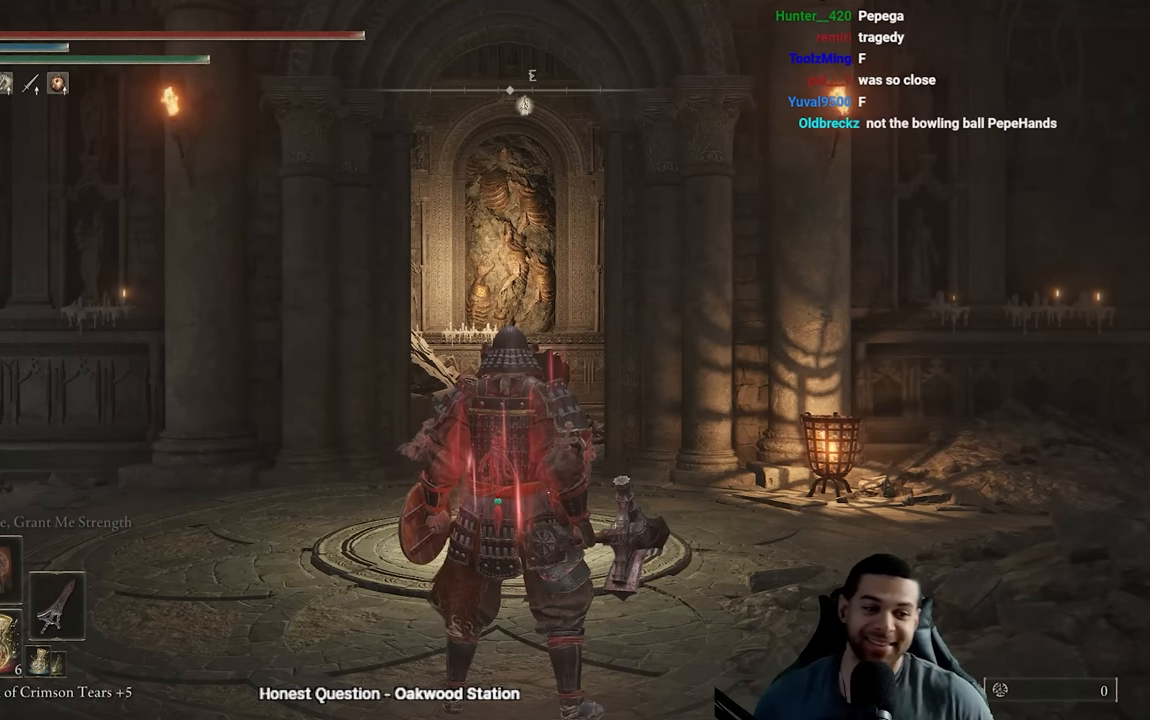
{"buttons": [], "left_stick": "center", "right_stick": "center", "events": [[283, "left_stick", "right"], [333, "left_stick", "center"]]}
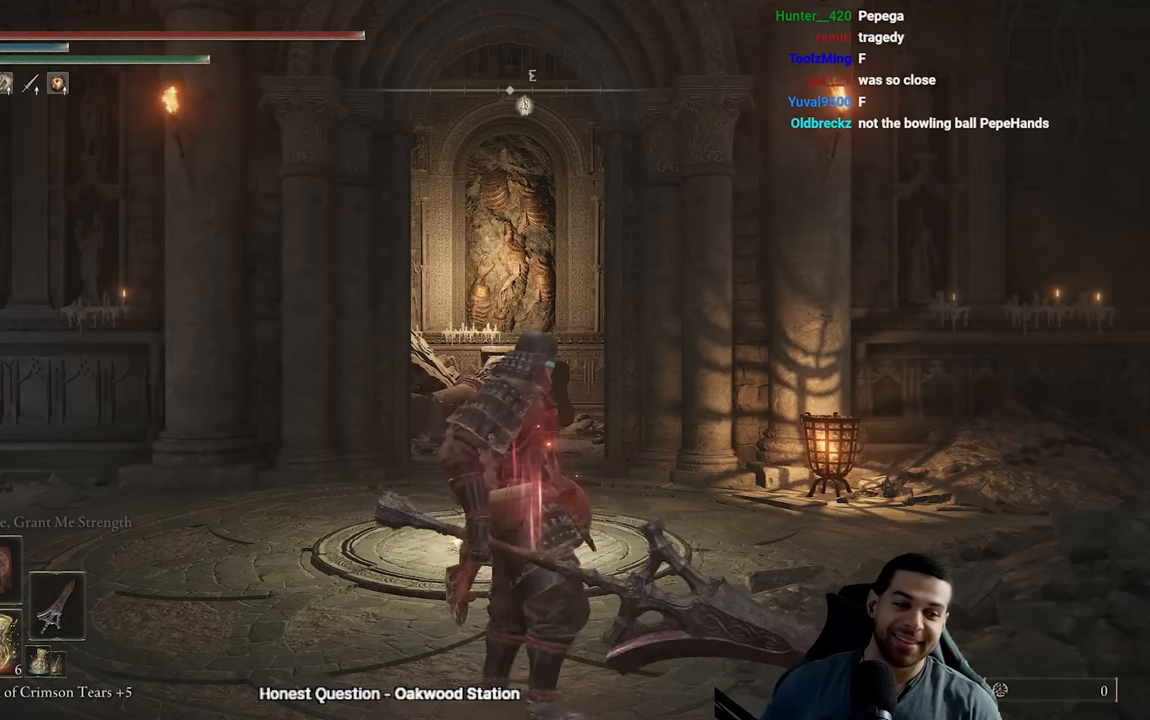
{"buttons": [], "left_stick": "center", "right_stick": "center", "events": [[300, "START", "down"], [433, "START", "up"]]}
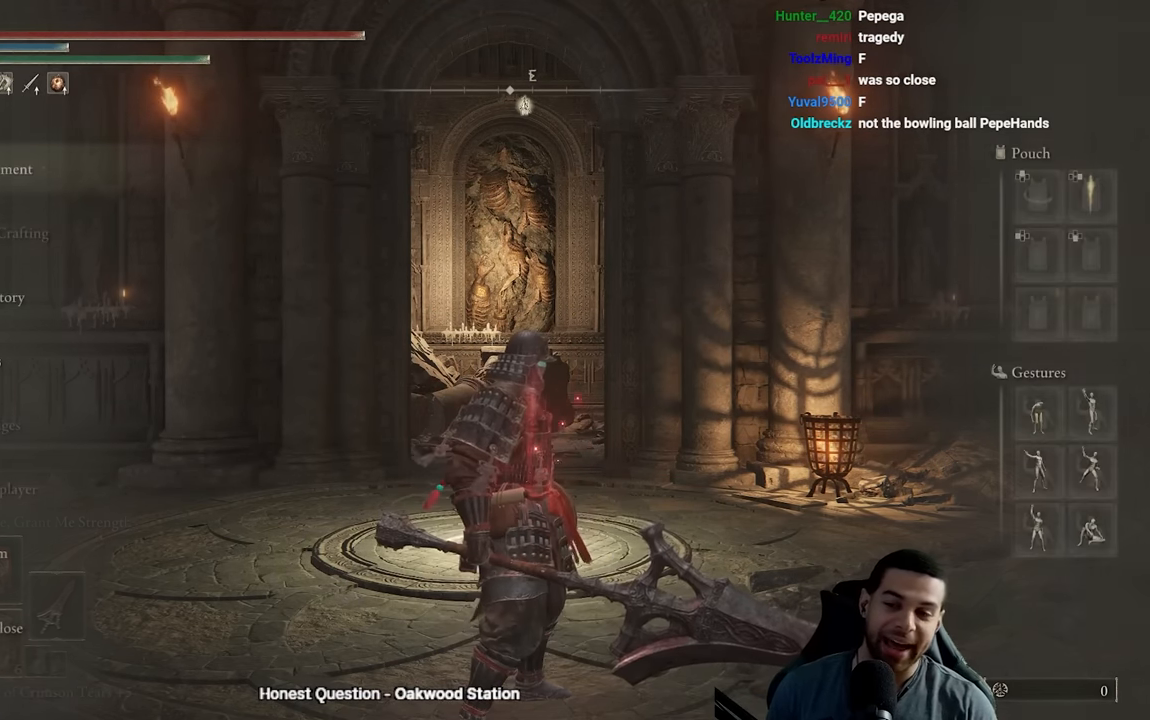
{"buttons": ["A"], "left_stick": "center", "right_stick": "center", "events": [[283, "DPAD_DOWN", "down"], [416, "DPAD_DOWN", "up"], [450, "A", "down"]]}
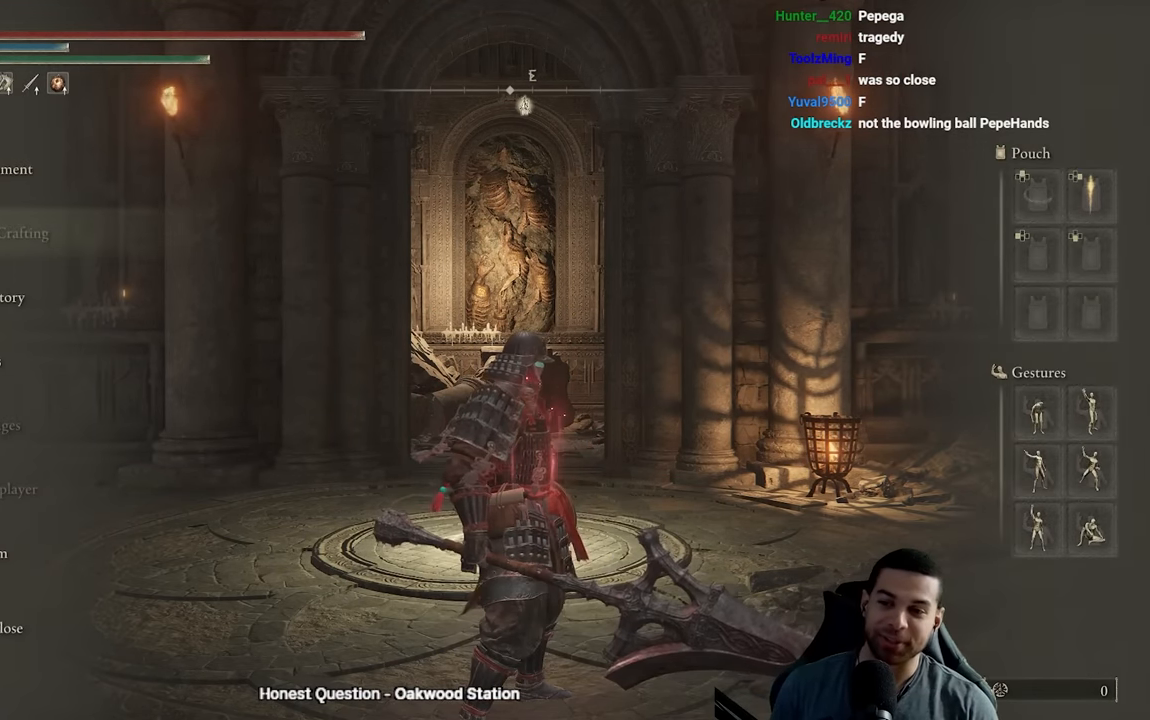
{"buttons": [], "left_stick": "up", "right_stick": "center", "events": [[50, "A", "up"], [250, "B", "down"], [350, "B", "up"], [466, "left_stick", "up"]]}
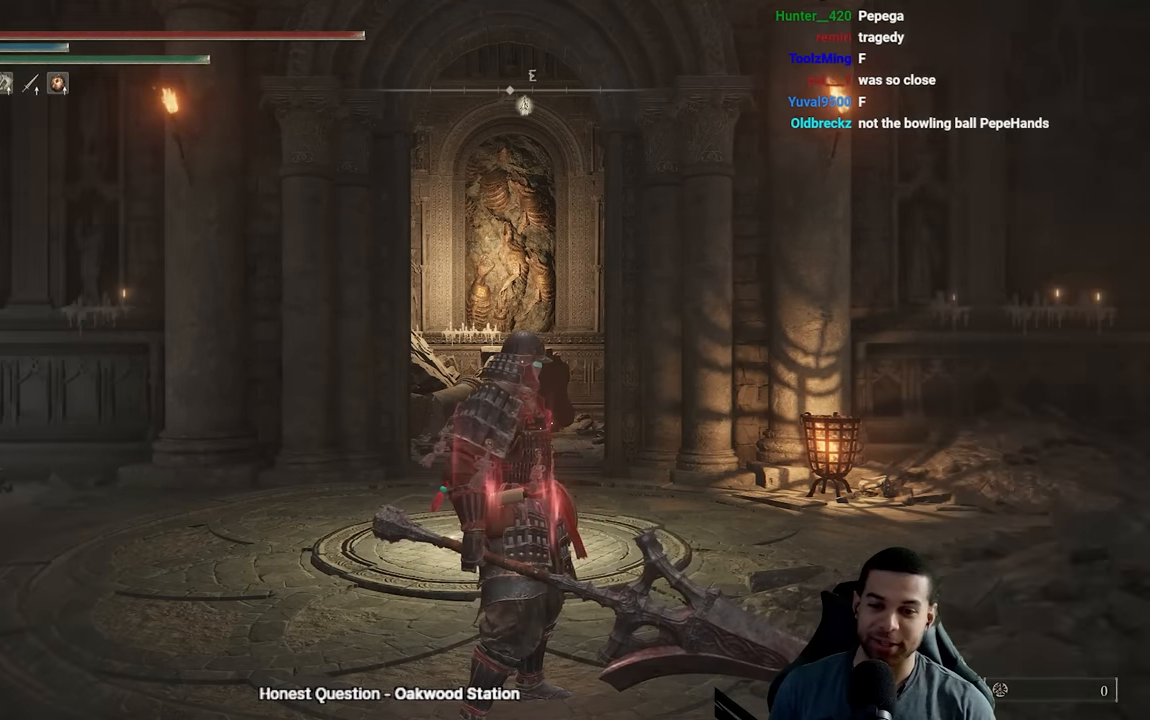
{"buttons": [], "left_stick": "up-left", "right_stick": "center", "events": [[300, "right_stick", "down-right"], [383, "right_stick", "center"], [400, "left_stick", "up-left"]]}
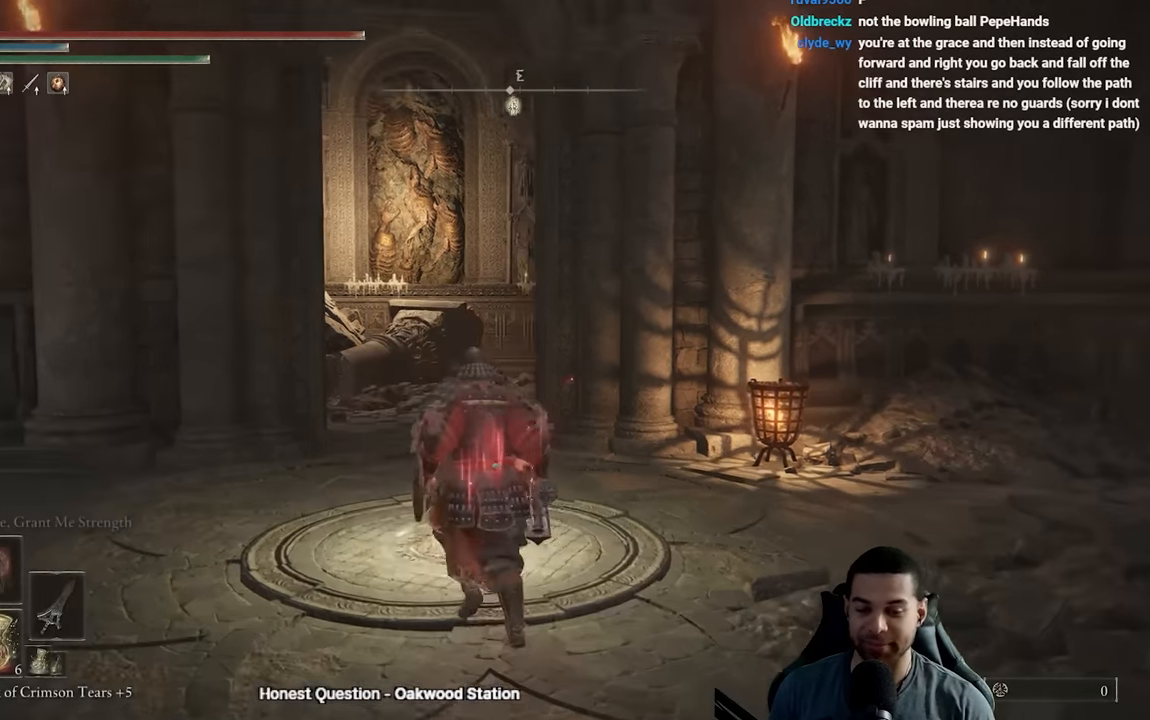
{"buttons": [], "left_stick": "up-left", "right_stick": "right", "events": [[100, "right_stick", "right"], [300, "right_stick", "center"], [333, "left_stick", "left"], [400, "right_stick", "right"], [500, "left_stick", "up-left"]]}
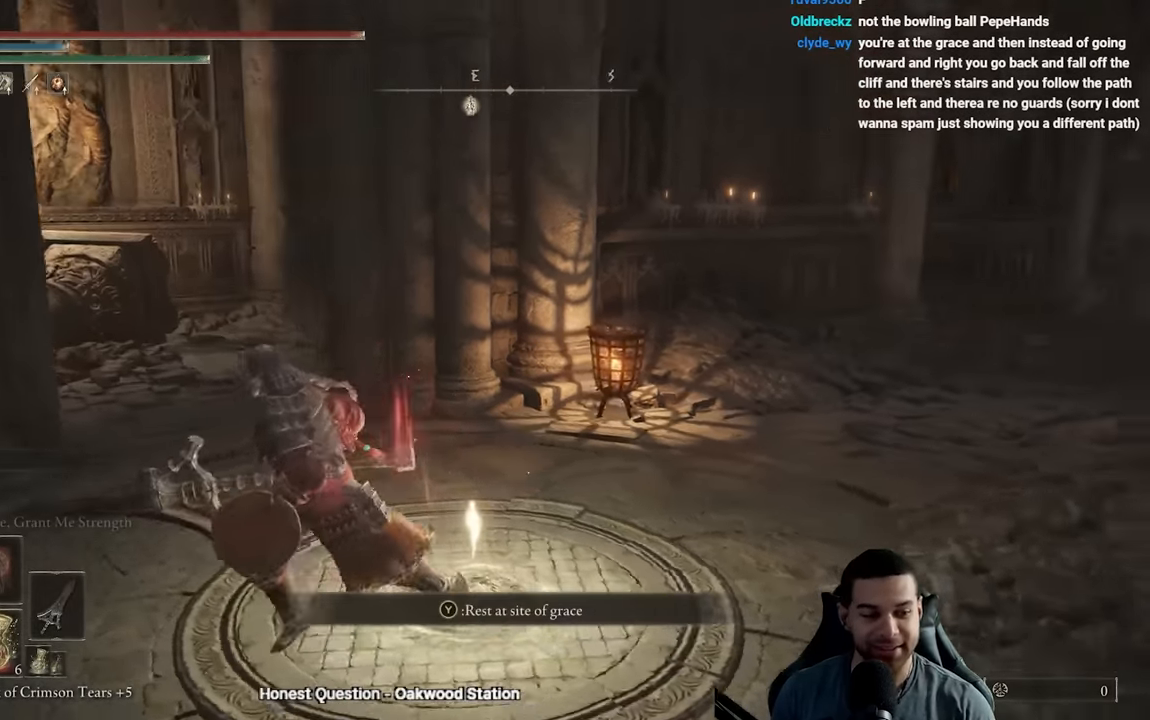
{"buttons": [], "left_stick": "left", "right_stick": "center", "events": [[50, "L3", "down"], [66, "right_stick", "center"], [100, "L3", "up"], [100, "left_stick", "left"], [317, "B", "down"], [417, "B", "up"]]}
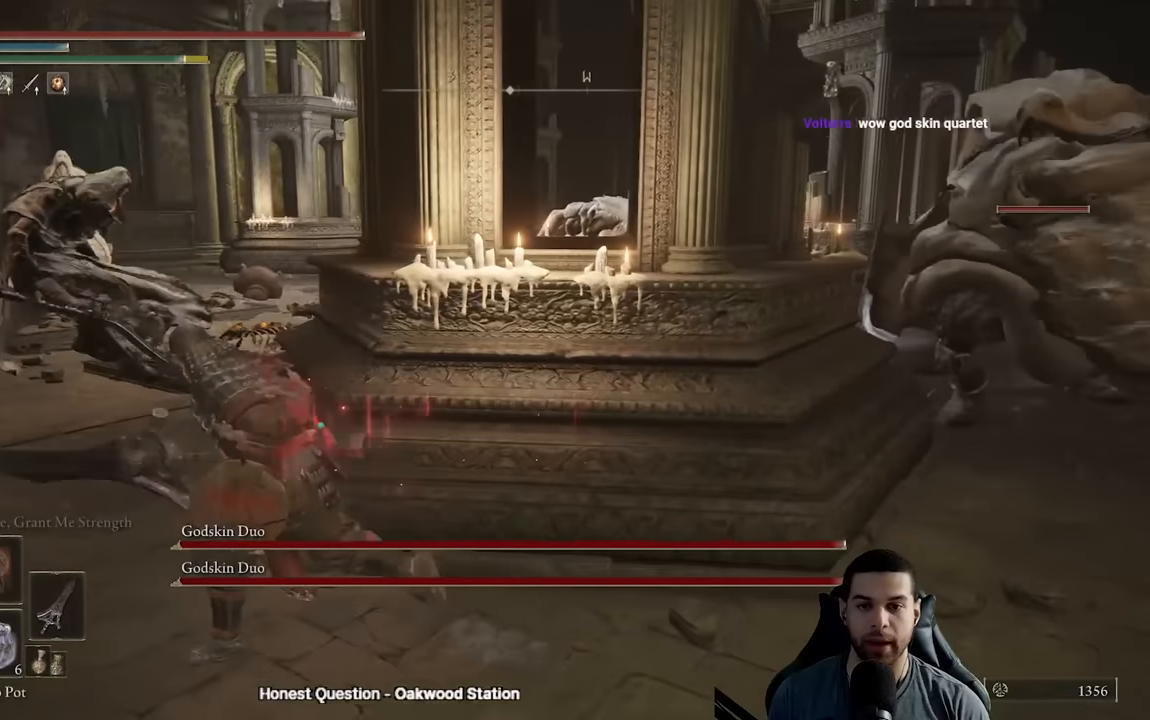
{"buttons": ["B"], "left_stick": "down-left", "right_stick": "center", "events": [[283, "left_stick", "down-left"], [367, "B", "down"]]}
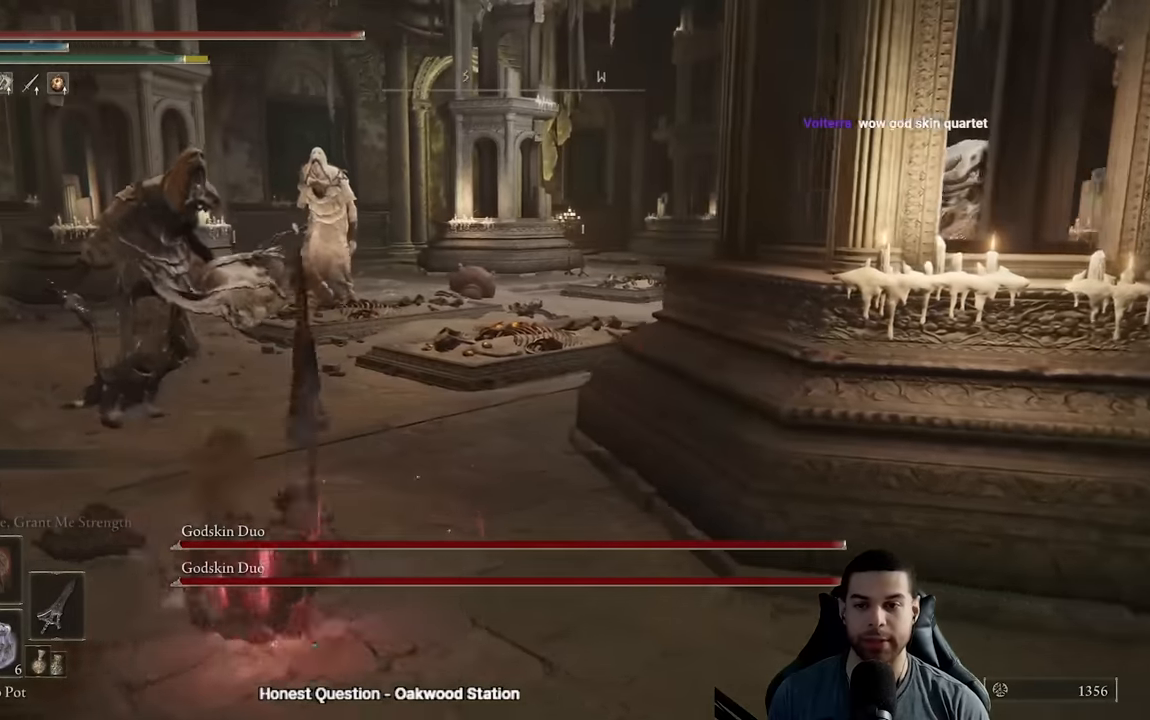
{"buttons": ["B"], "left_stick": "left", "right_stick": "center", "events": [[317, "left_stick", "left"]]}
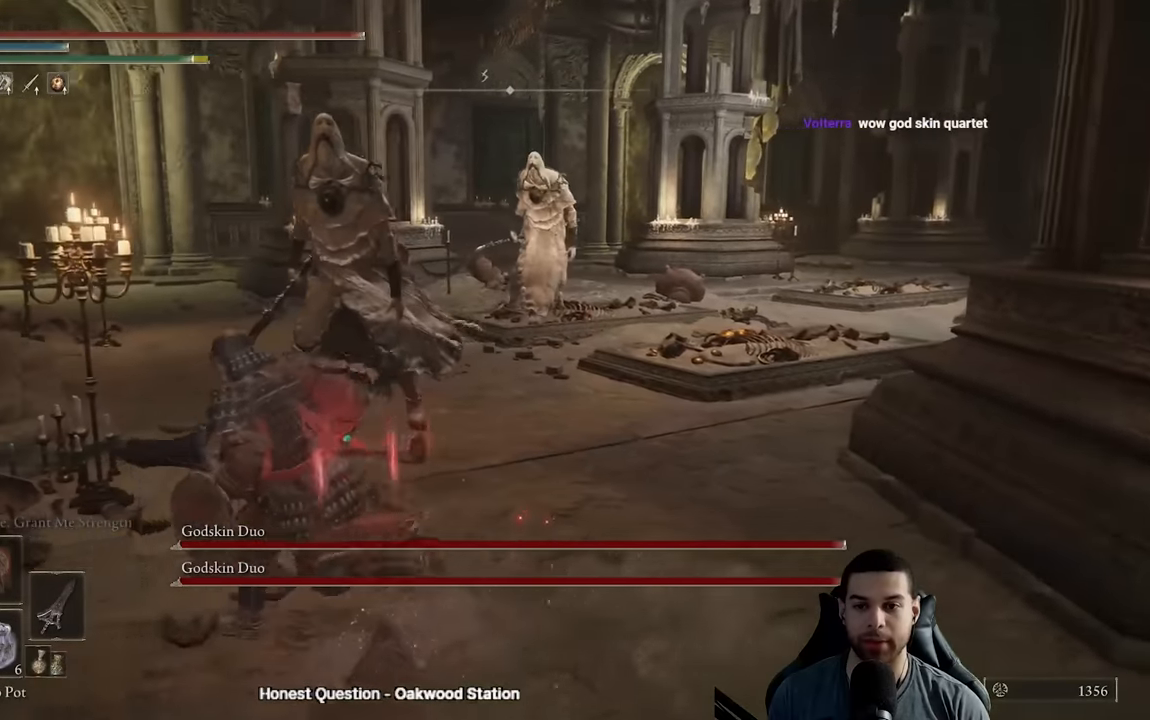
{"buttons": ["B"], "left_stick": "up-left", "right_stick": "right", "events": [[200, "right_stick", "right"], [400, "left_stick", "up-left"]]}
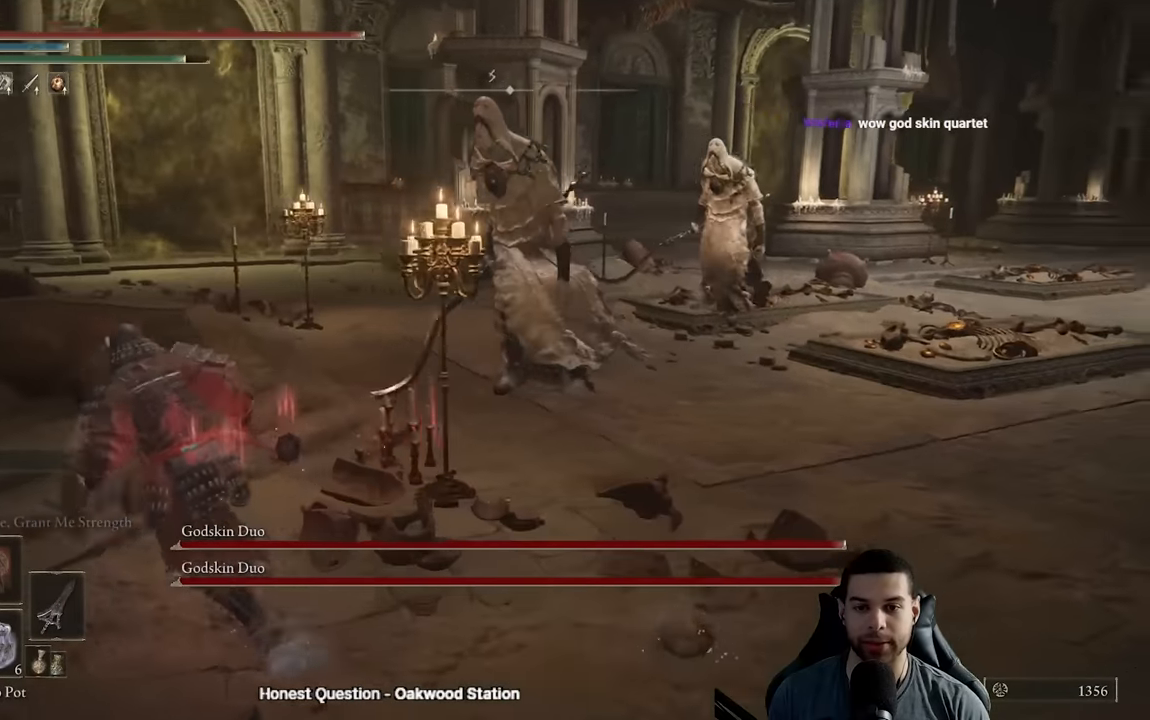
{"buttons": ["B"], "left_stick": "up-left", "right_stick": "right", "events": []}
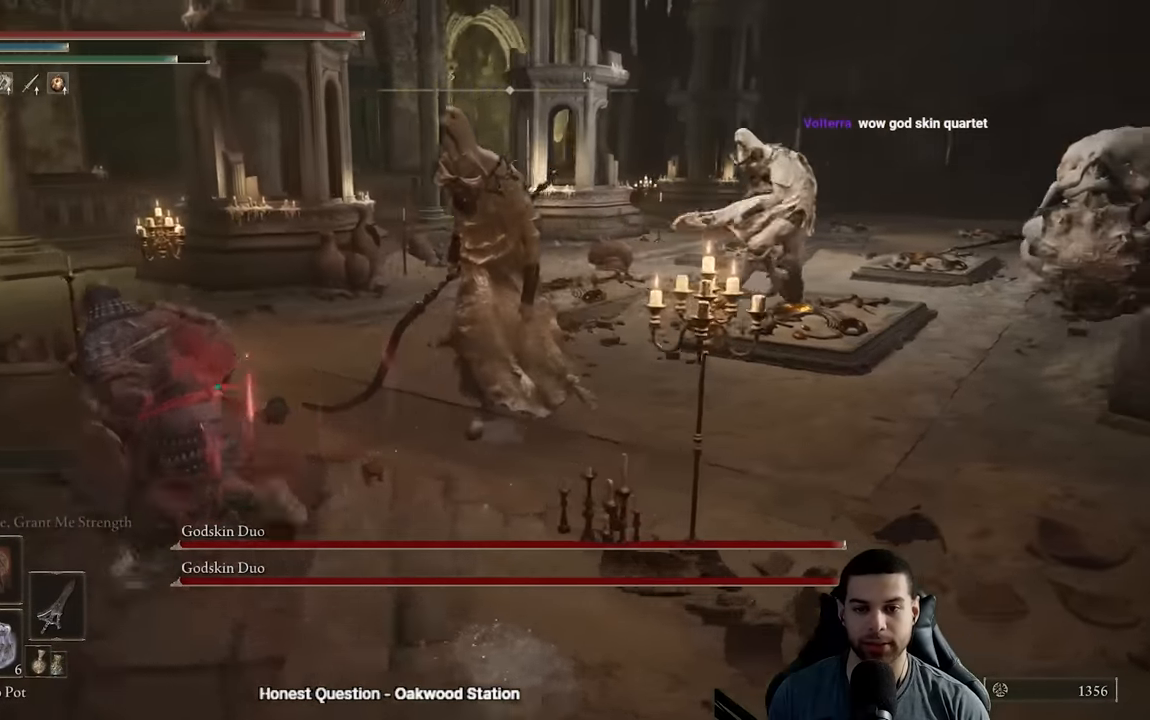
{"buttons": ["B"], "left_stick": "left", "right_stick": "right", "events": [[400, "left_stick", "left"]]}
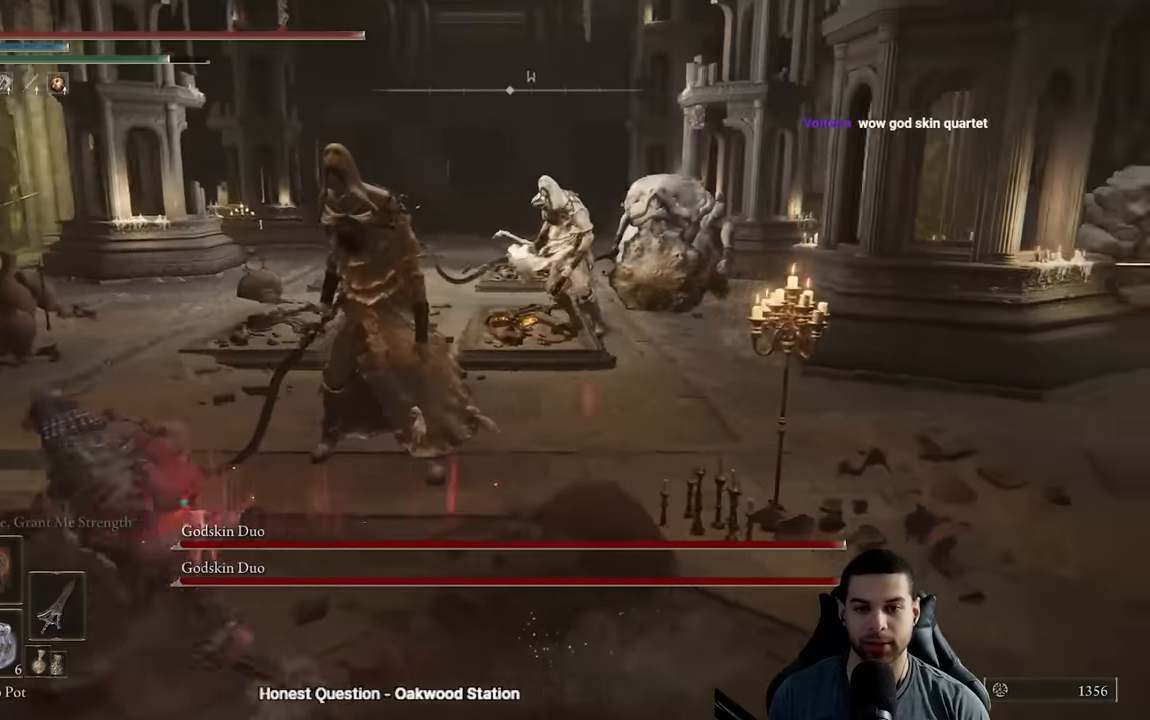
{"buttons": ["B"], "left_stick": "left", "right_stick": "right"}
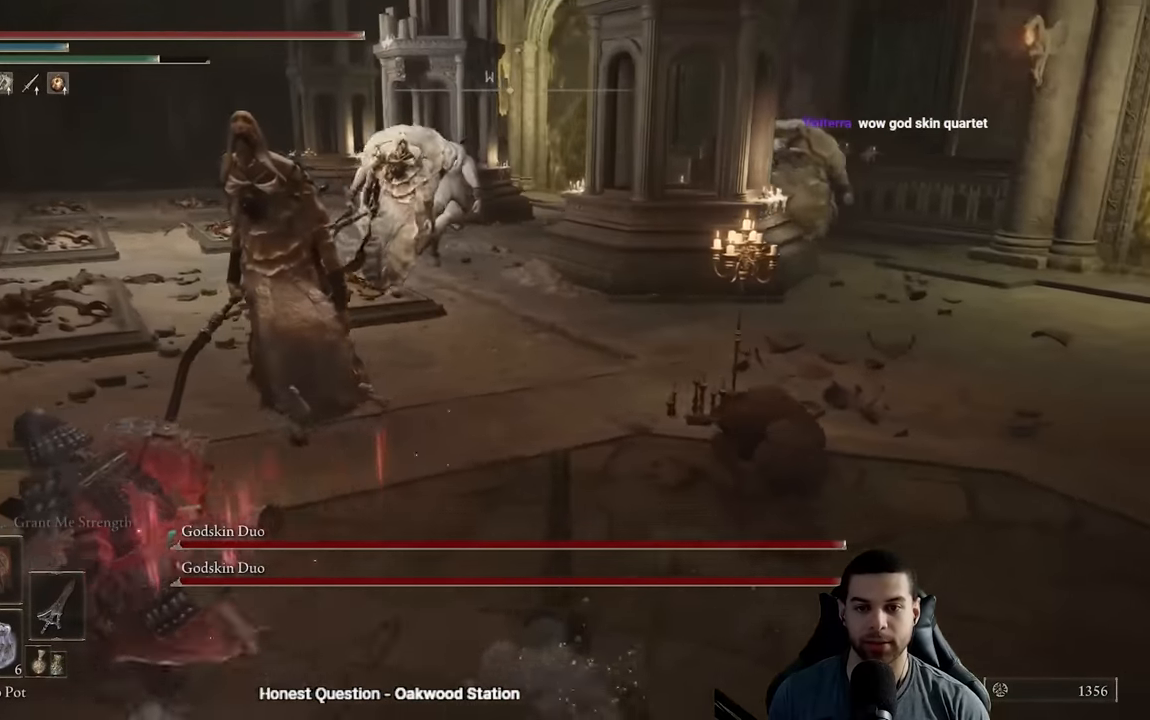
{"buttons": ["B"], "left_stick": "left", "right_stick": "right", "events": []}
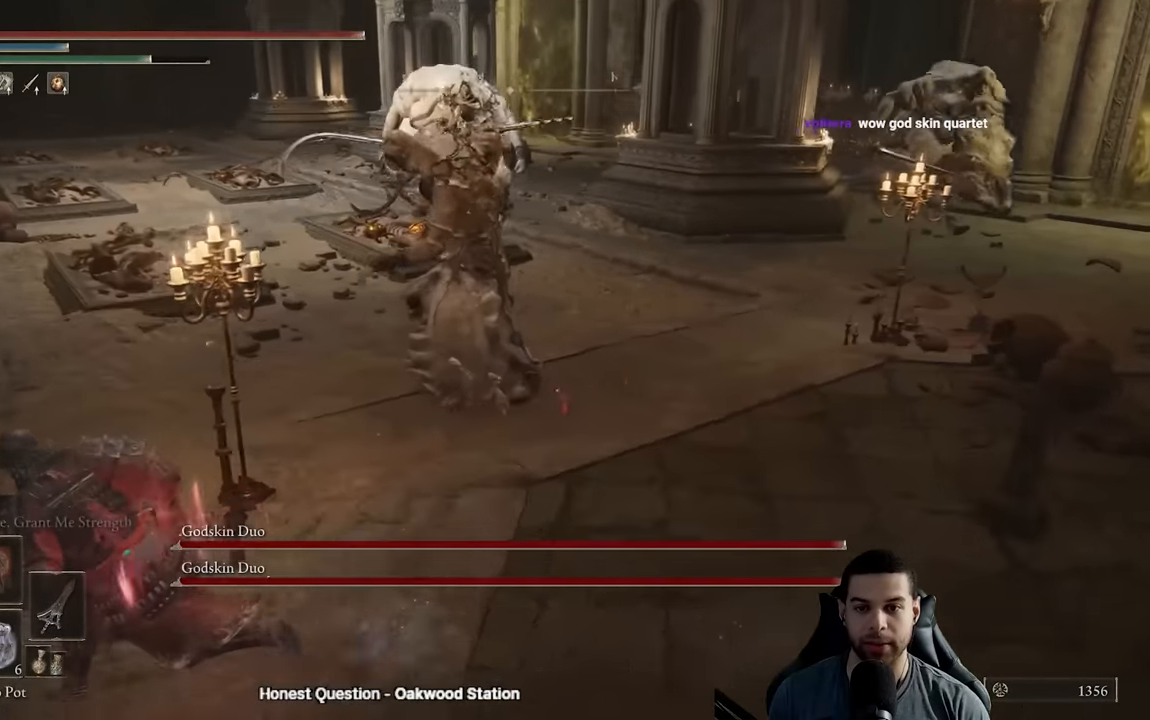
{"buttons": [], "left_stick": "left", "right_stick": "center", "events": [[150, "right_stick", "center"], [183, "B", "up"], [267, "B", "down"], [333, "B", "up"]]}